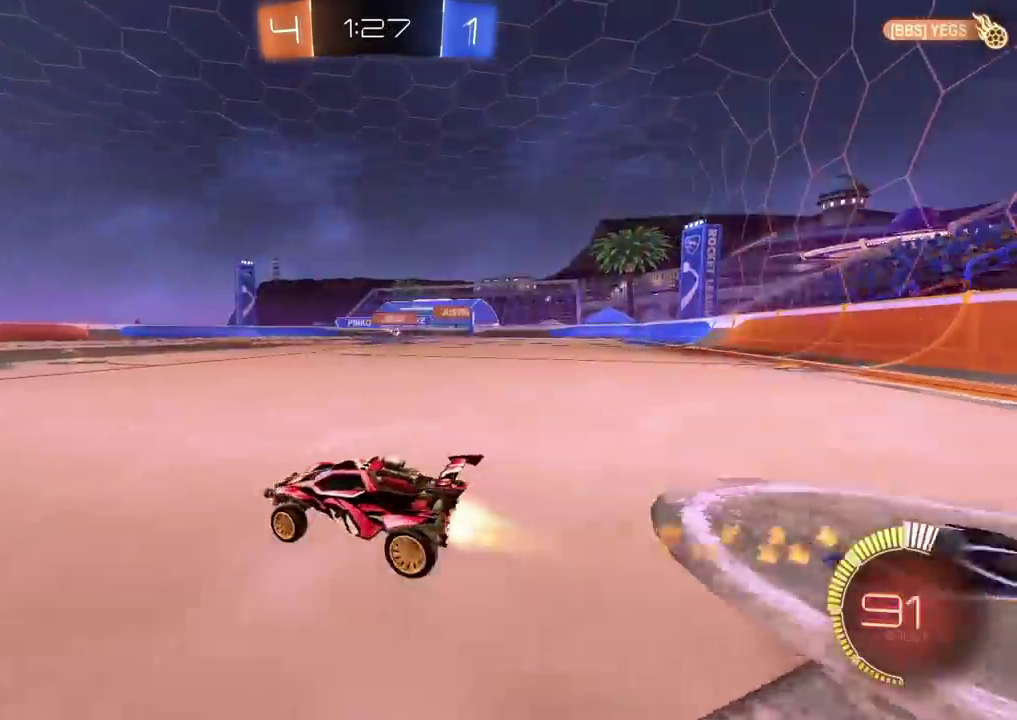
Gameplay with a controller (PlayStation layout); each line is a JSON object with the inputs held at the frame after it. "events" lists button and stick changes between this image and that frame as [ms after this image, input, new state], when the widget could be followed in between. Not read: L1 L3 R1 R3.
{"buttons": ["R2"], "left_stick": "center", "right_stick": "center", "events": [[250, "left_stick", "up-right"], [467, "CIRCLE", "up"], [483, "left_stick", "center"]]}
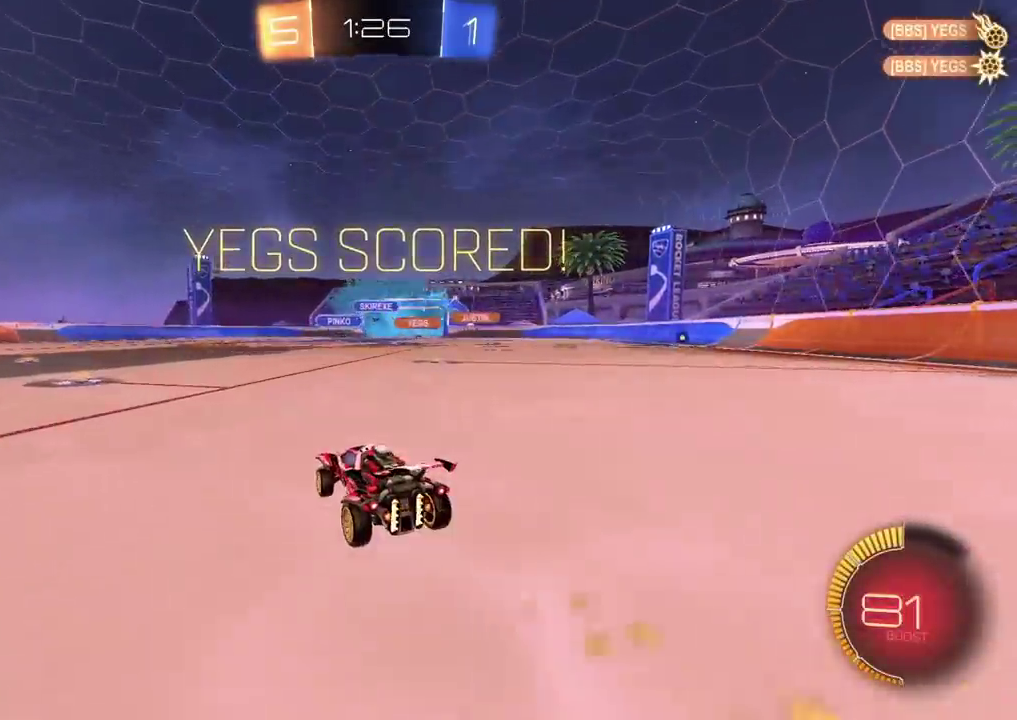
{"buttons": [], "left_stick": "left", "right_stick": "center", "events": [[233, "R2", "up"], [433, "left_stick", "left"]]}
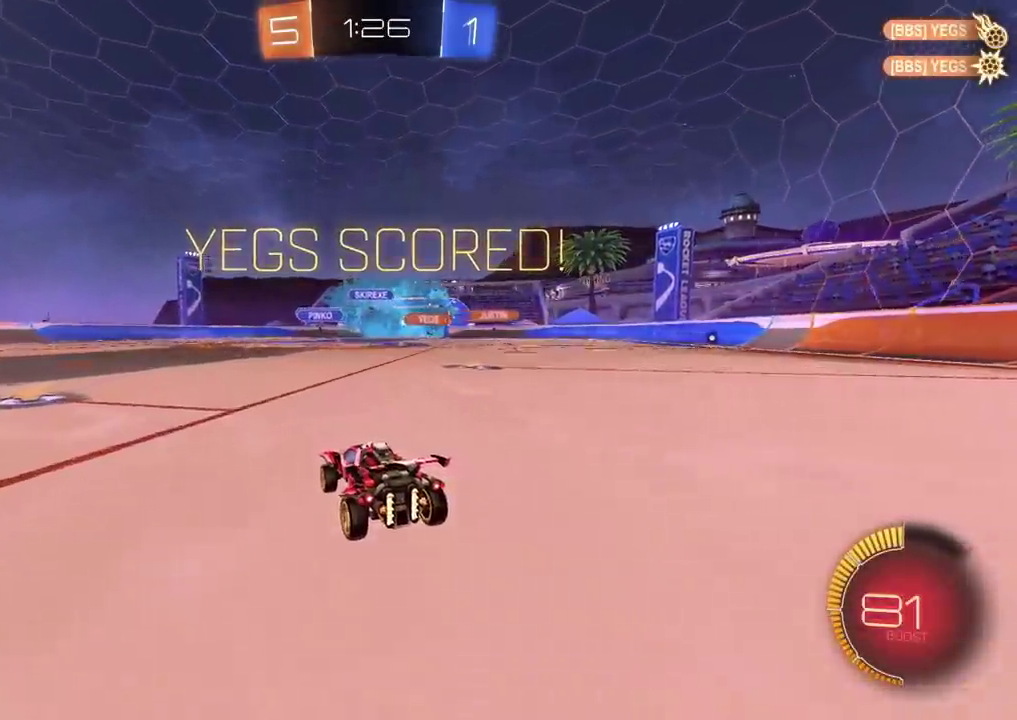
{"buttons": ["CIRCLE"], "left_stick": "down-left", "right_stick": "center", "events": [[17, "CROSS", "down"], [33, "CIRCLE", "down"], [67, "left_stick", "up-left"], [83, "CROSS", "up"], [133, "CROSS", "down"], [250, "left_stick", "down"], [317, "CROSS", "up"], [467, "left_stick", "down-left"]]}
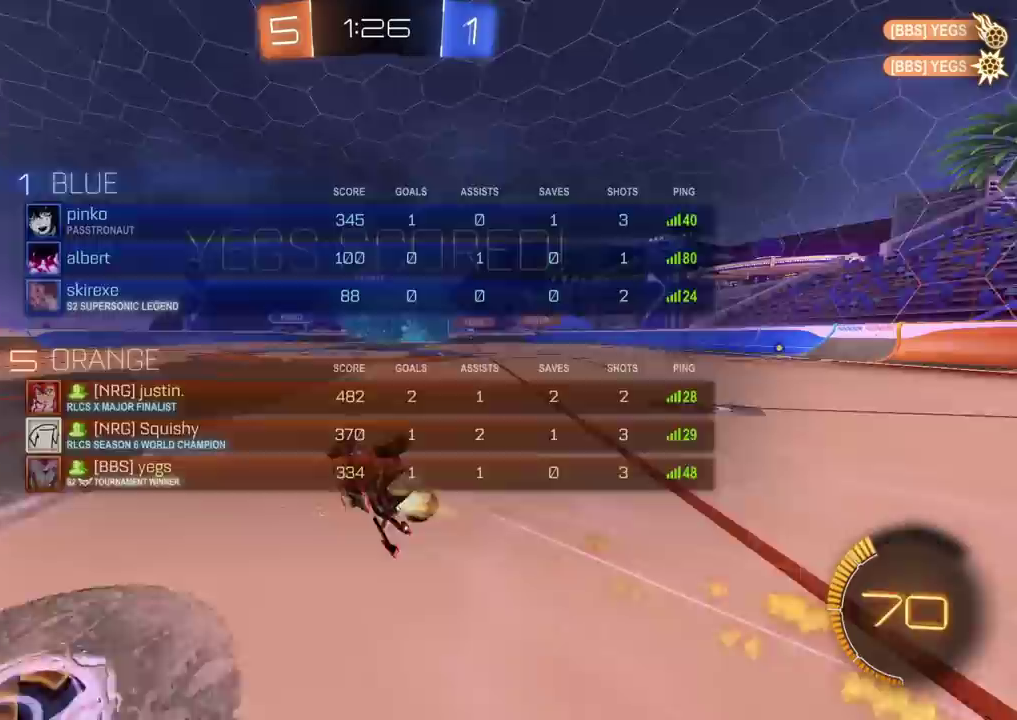
{"buttons": ["R2"], "left_stick": "left", "right_stick": "center", "events": [[150, "CIRCLE", "up"], [317, "R2", "down"], [433, "left_stick", "left"]]}
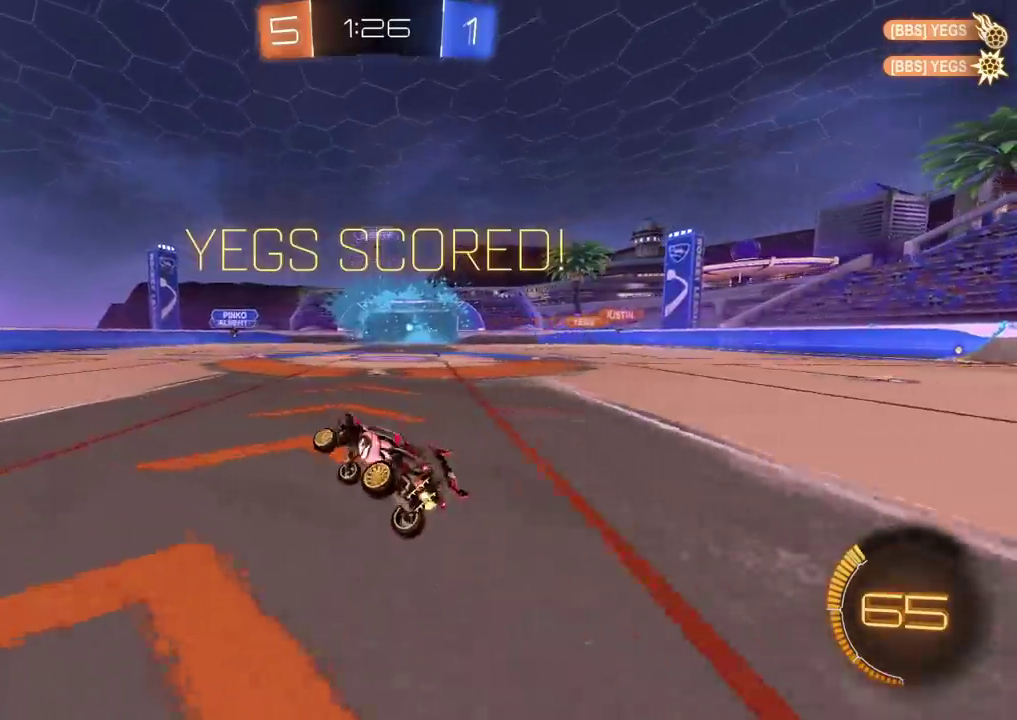
{"buttons": ["CROSS", "R2"], "left_stick": "down-left", "right_stick": "center", "events": [[33, "left_stick", "center"], [167, "left_stick", "right"], [333, "CROSS", "down"], [367, "left_stick", "up-left"], [383, "CROSS", "up"], [433, "CROSS", "down"], [500, "left_stick", "down-left"]]}
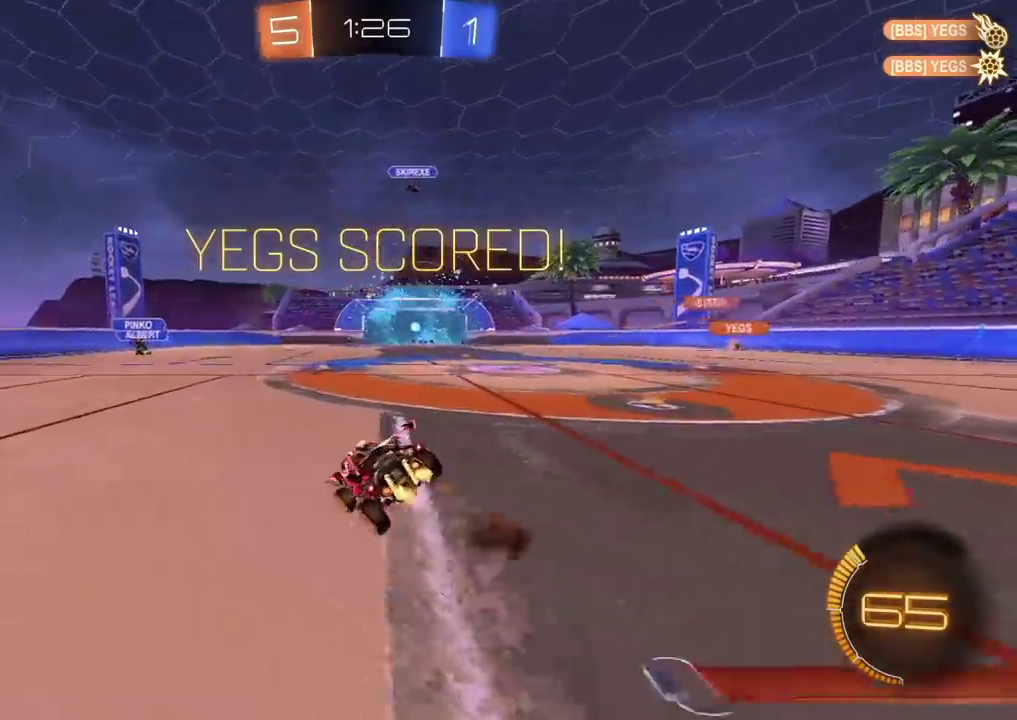
{"buttons": ["R2"], "left_stick": "down-left", "right_stick": "center", "events": [[50, "left_stick", "down"], [117, "CROSS", "up"], [250, "left_stick", "down-left"]]}
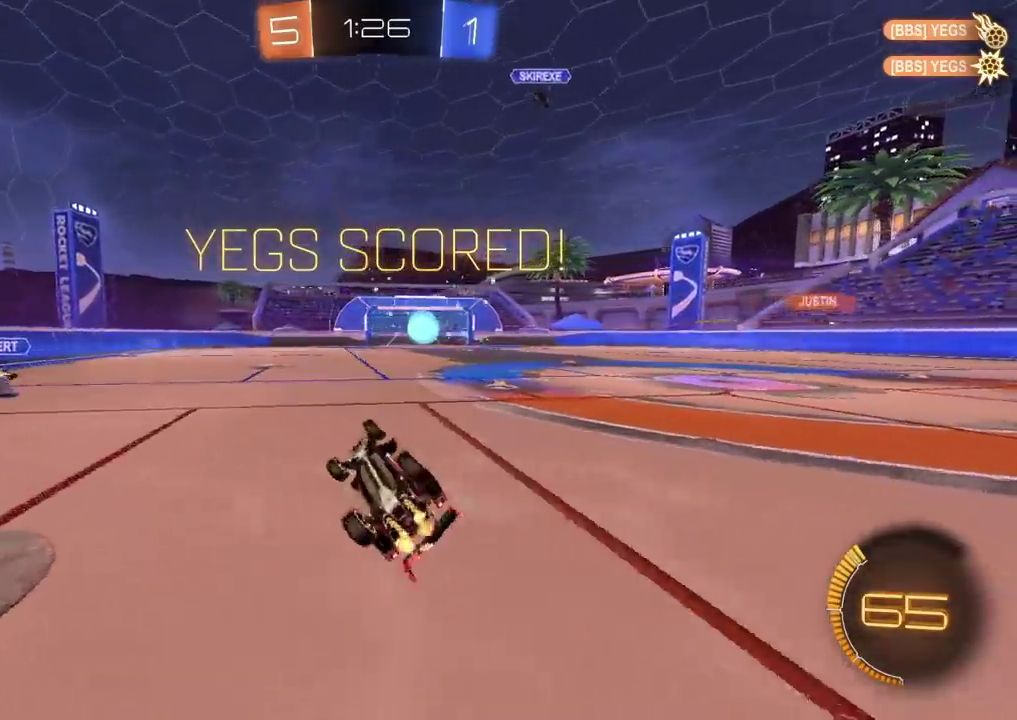
{"buttons": ["R2"], "left_stick": "center", "right_stick": "center", "events": [[33, "R2", "up"], [233, "R2", "down"], [250, "left_stick", "center"], [317, "CIRCLE", "down"], [467, "CIRCLE", "up"]]}
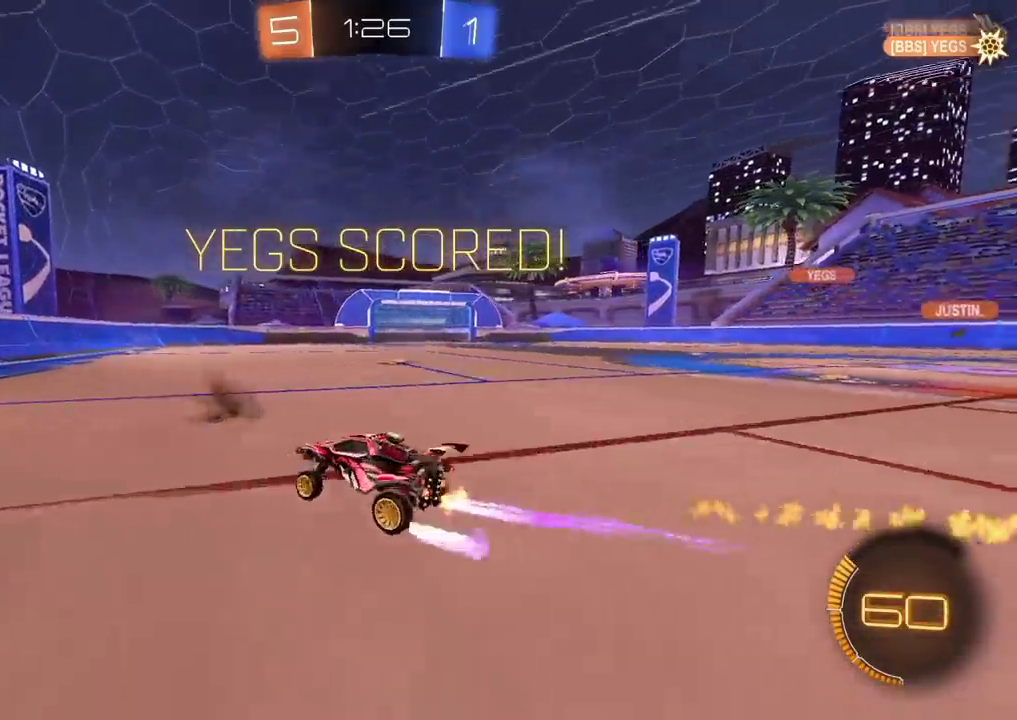
{"buttons": ["CROSS", "R2"], "left_stick": "down", "right_stick": "center", "events": [[83, "left_stick", "right"], [183, "CROSS", "down"], [217, "left_stick", "up-right"], [250, "CROSS", "up"], [300, "CROSS", "down"], [400, "left_stick", "down"], [450, "CROSS", "up"], [500, "CROSS", "down"]]}
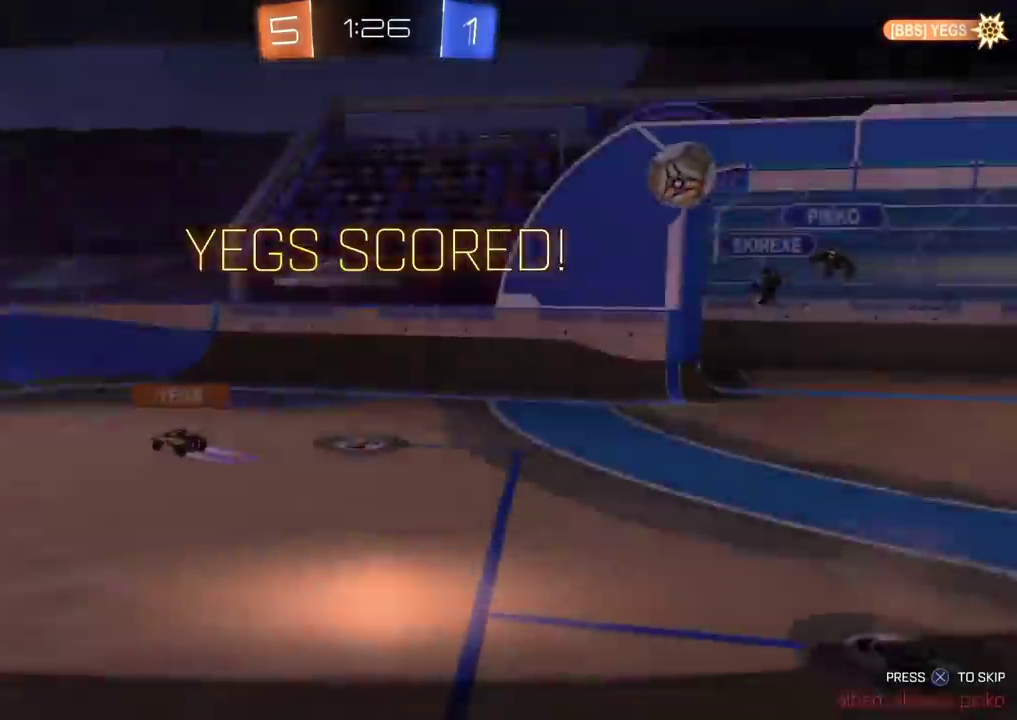
{"buttons": ["CROSS", "R2"], "left_stick": "center", "right_stick": "center", "events": [[117, "CROSS", "up"], [183, "CROSS", "down"], [250, "CROSS", "up"], [333, "left_stick", "center"], [483, "CROSS", "down"]]}
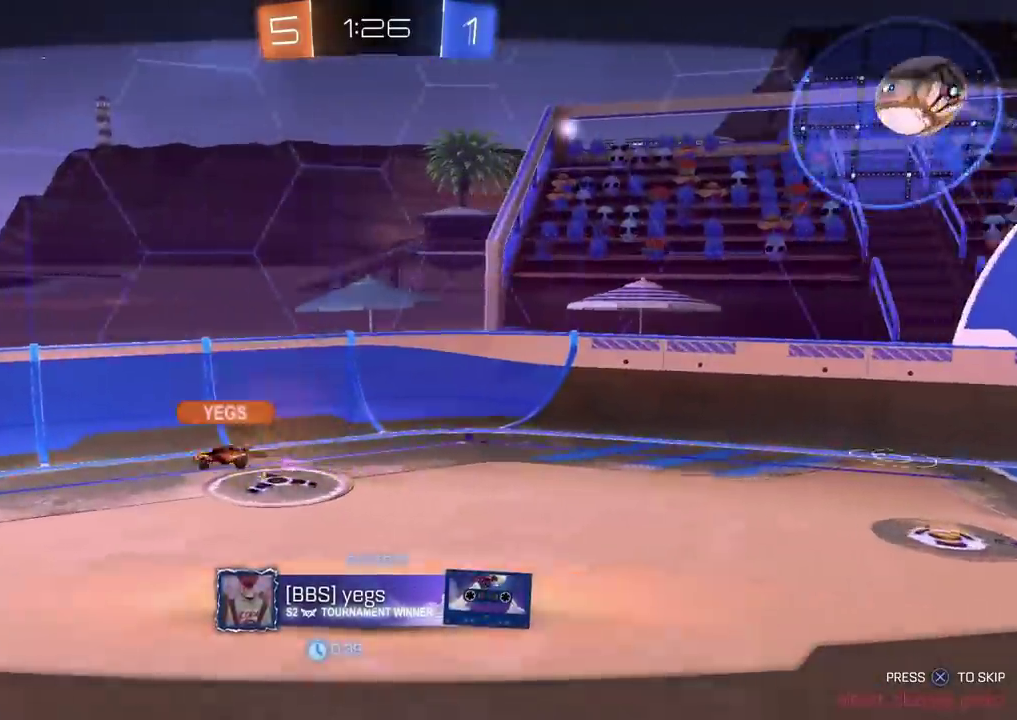
{"buttons": [], "left_stick": "center", "right_stick": "center", "events": [[333, "R2", "up"], [417, "CROSS", "up"]]}
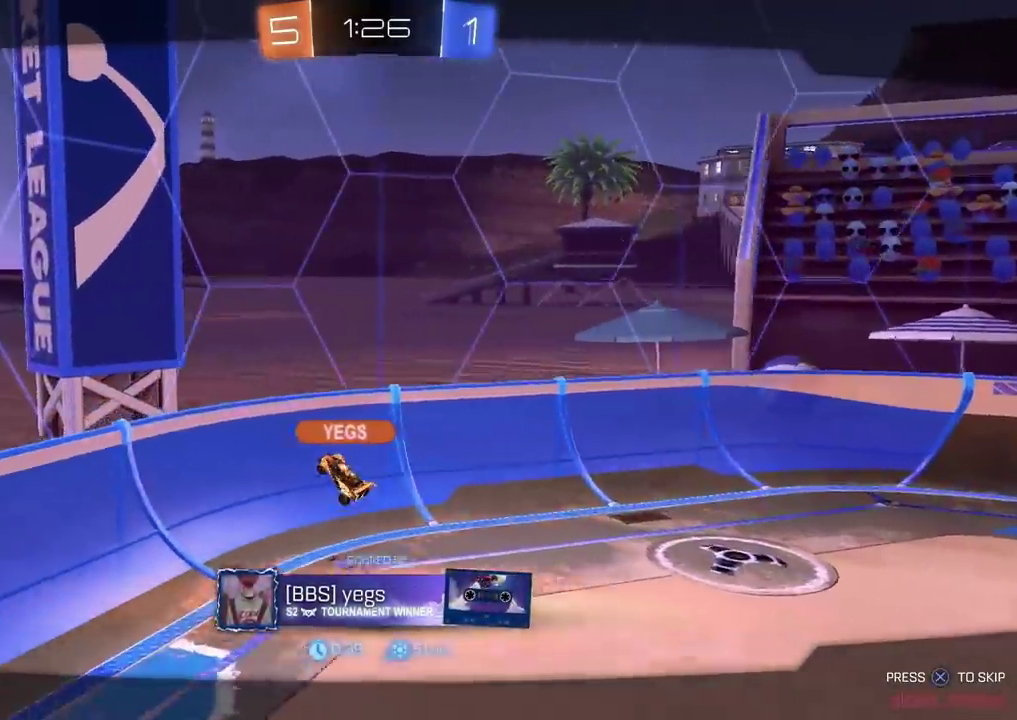
{"buttons": ["CIRCLE"], "left_stick": "center", "right_stick": "center", "events": [[67, "CROSS", "down"], [167, "CROSS", "up"], [350, "CIRCLE", "down"]]}
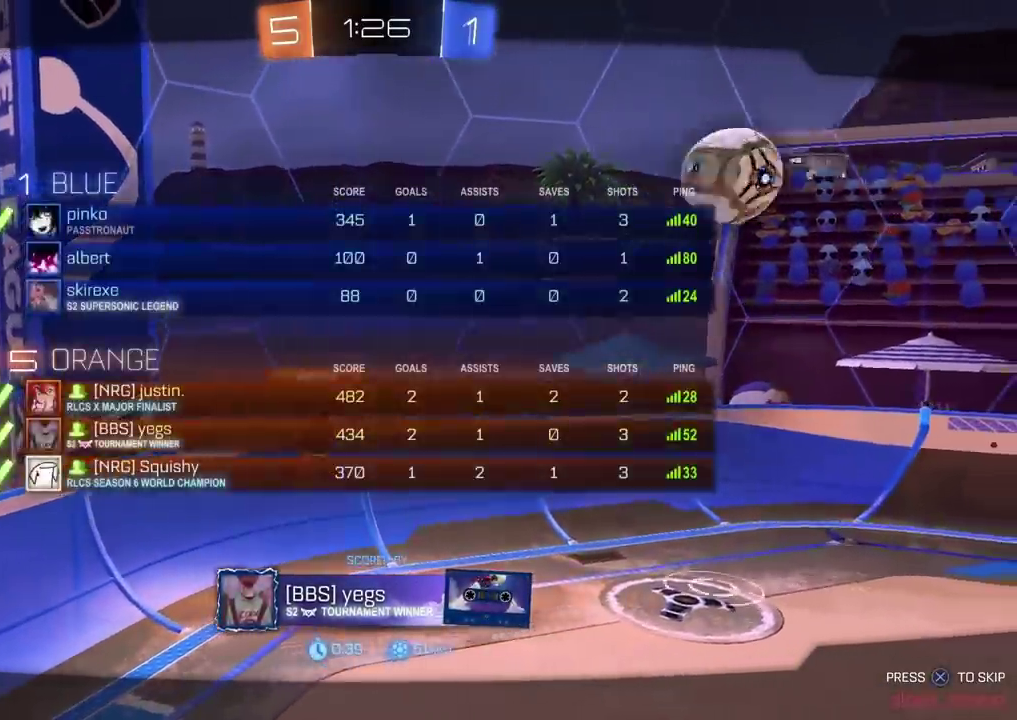
{"buttons": ["CIRCLE"], "left_stick": "center", "right_stick": "center", "events": []}
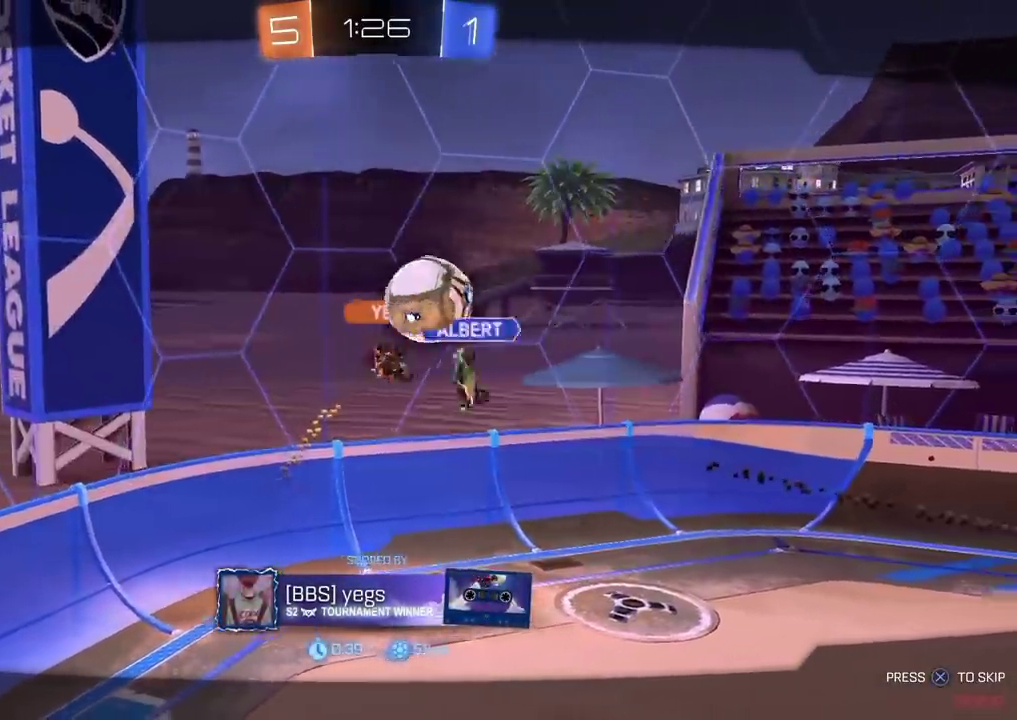
{"buttons": [], "left_stick": "center", "right_stick": "center", "events": [[50, "CROSS", "down"], [317, "CROSS", "up"], [333, "CIRCLE", "up"]]}
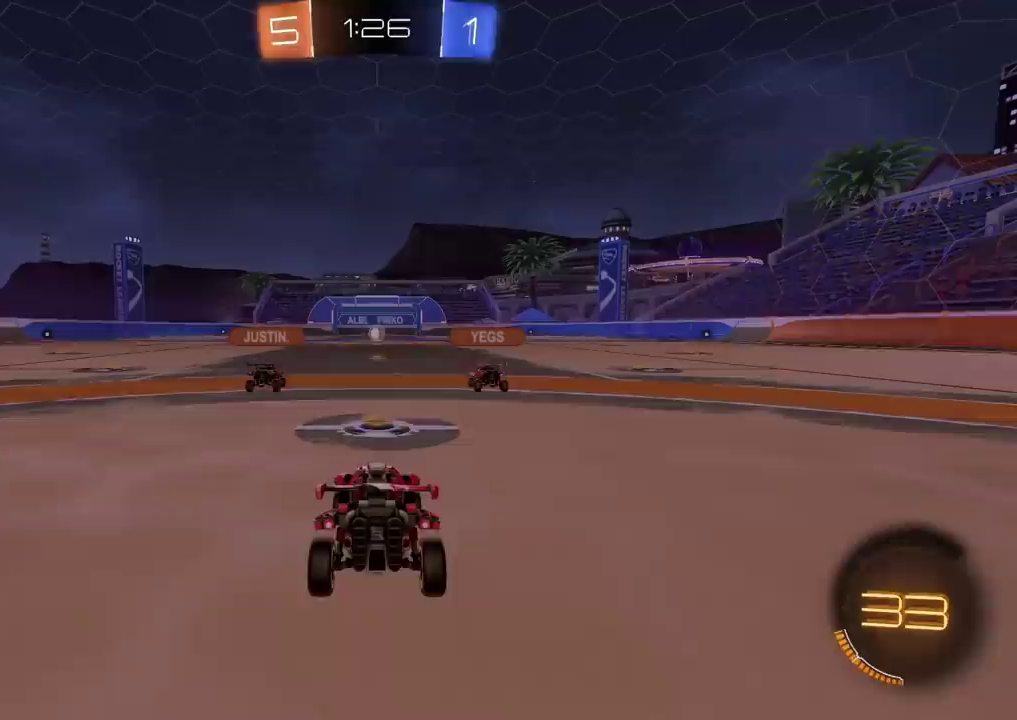
{"buttons": ["CIRCLE"], "left_stick": "center", "right_stick": "center", "events": [[267, "CIRCLE", "down"]]}
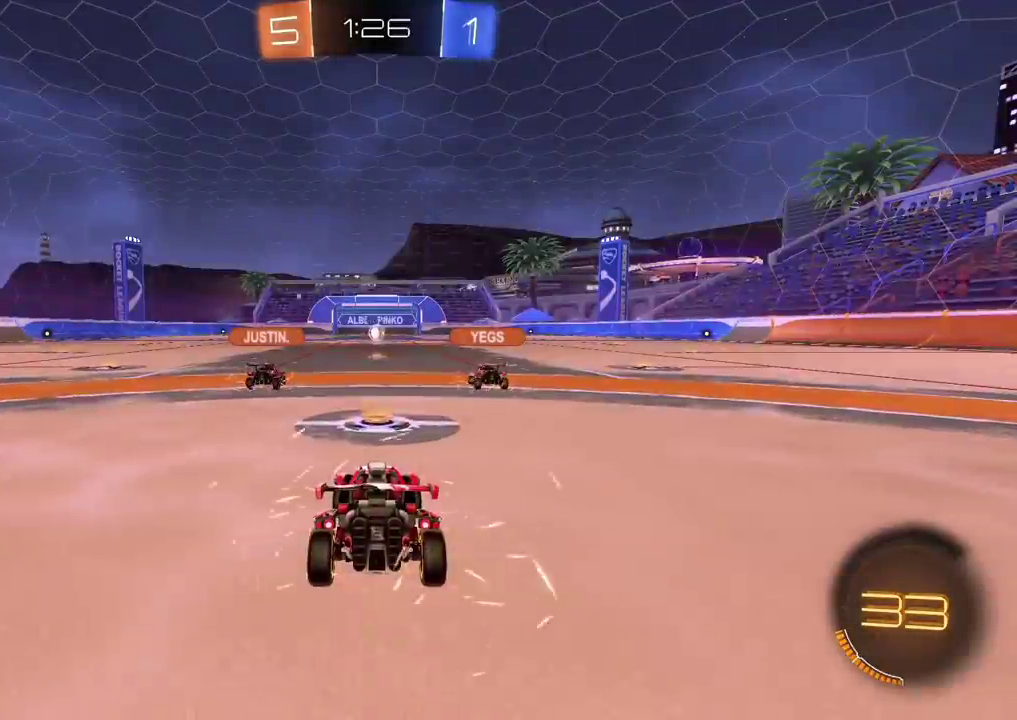
{"buttons": ["CIRCLE"], "left_stick": "center", "right_stick": "center", "events": []}
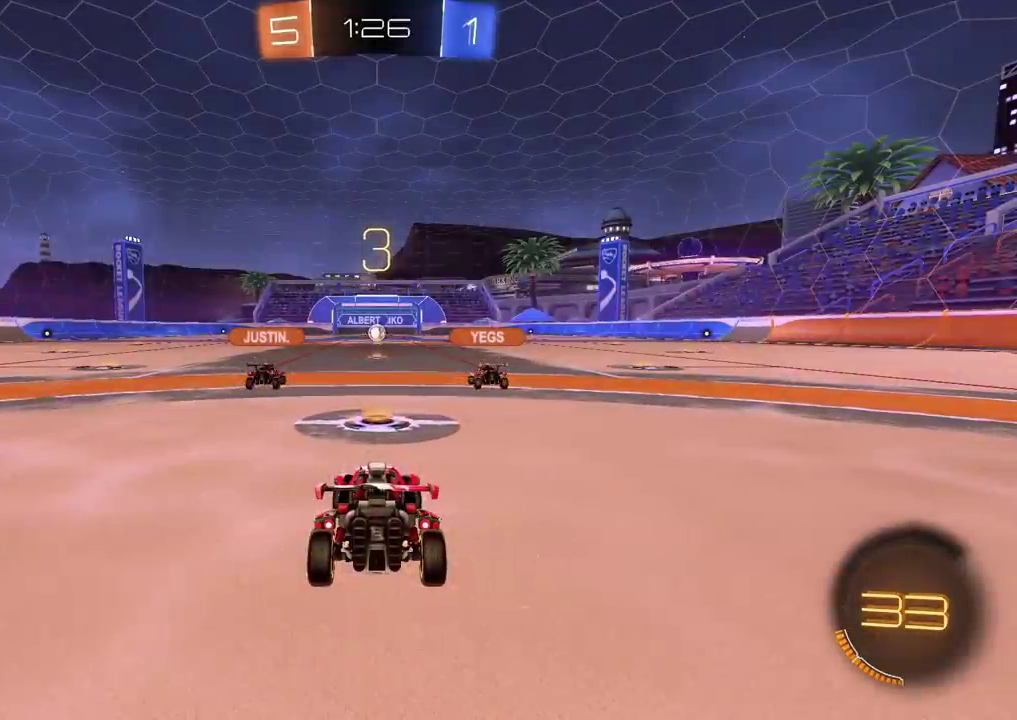
{"buttons": ["CIRCLE"], "left_stick": "center", "right_stick": "center", "events": []}
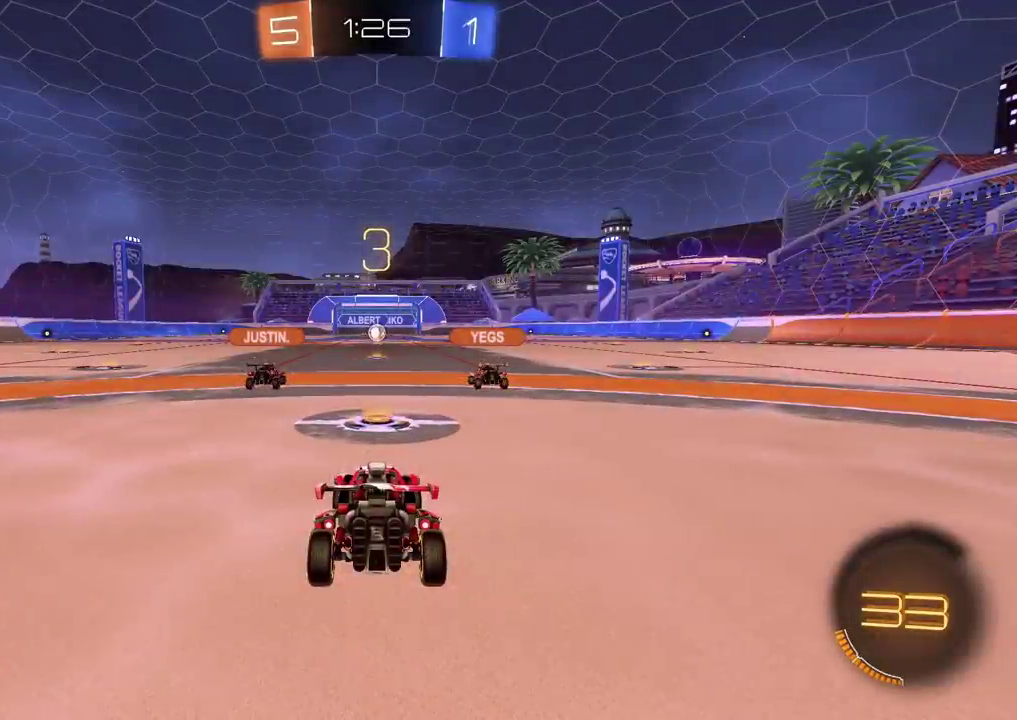
{"buttons": ["R2"], "left_stick": "center", "right_stick": "center", "events": [[200, "CIRCLE", "up"], [317, "R2", "down"]]}
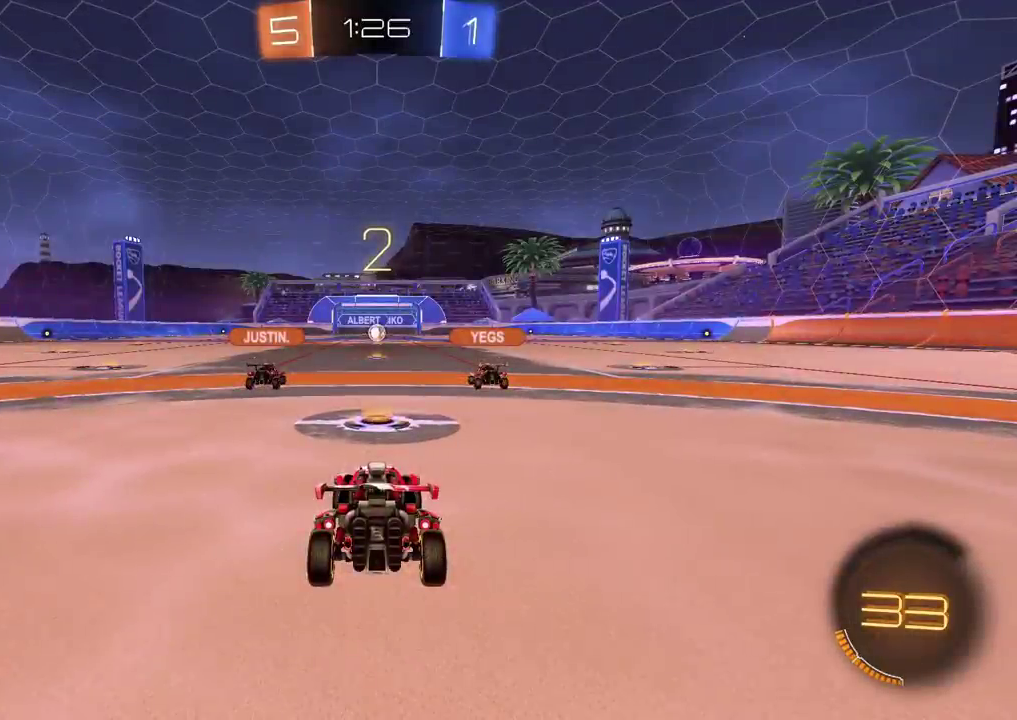
{"buttons": ["R2"], "left_stick": "center", "right_stick": "center", "events": []}
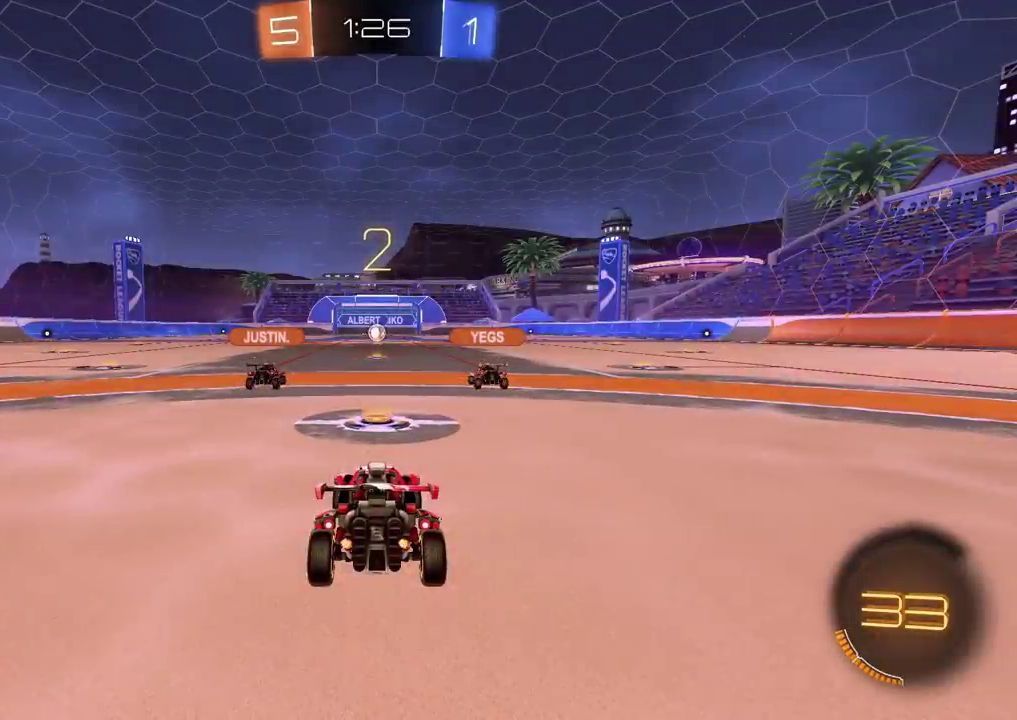
{"buttons": ["R2"], "left_stick": "center", "right_stick": "center", "events": []}
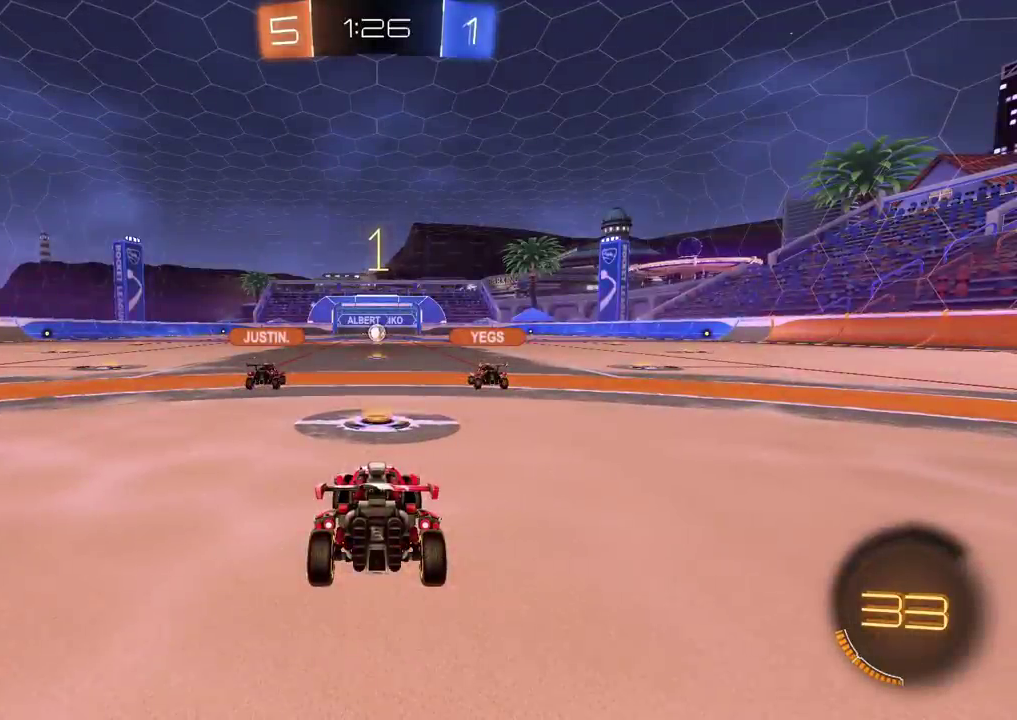
{"buttons": ["CIRCLE", "R2"], "left_stick": "center", "right_stick": "center", "events": [[433, "CIRCLE", "down"]]}
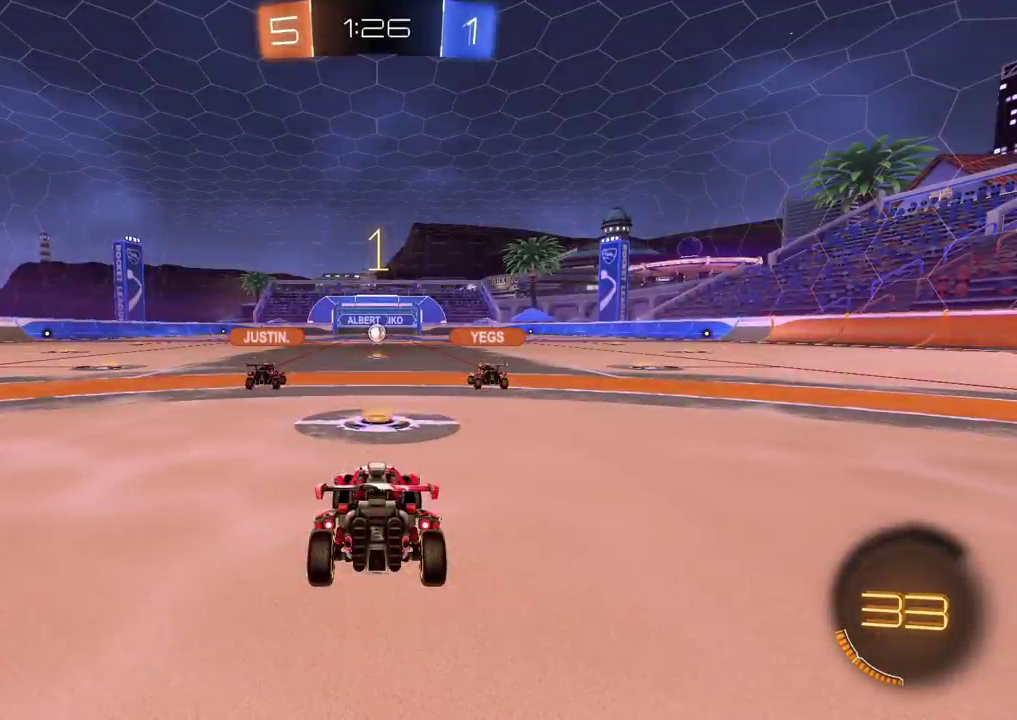
{"buttons": ["CIRCLE", "R2"], "left_stick": "down-left", "right_stick": "center"}
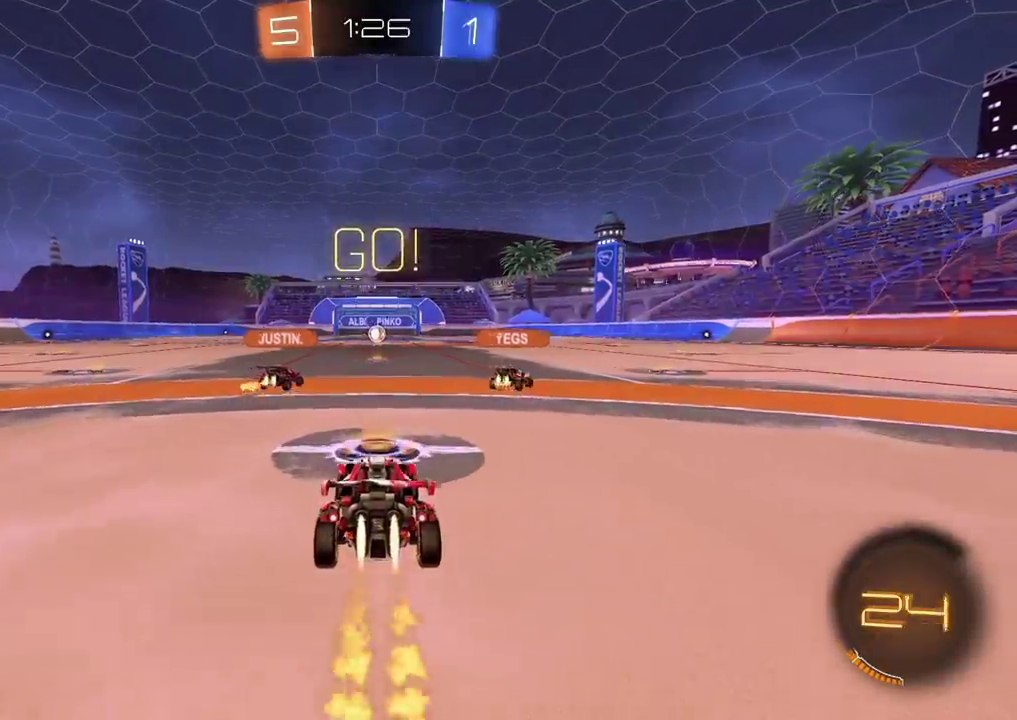
{"buttons": ["R2"], "left_stick": "down", "right_stick": "center"}
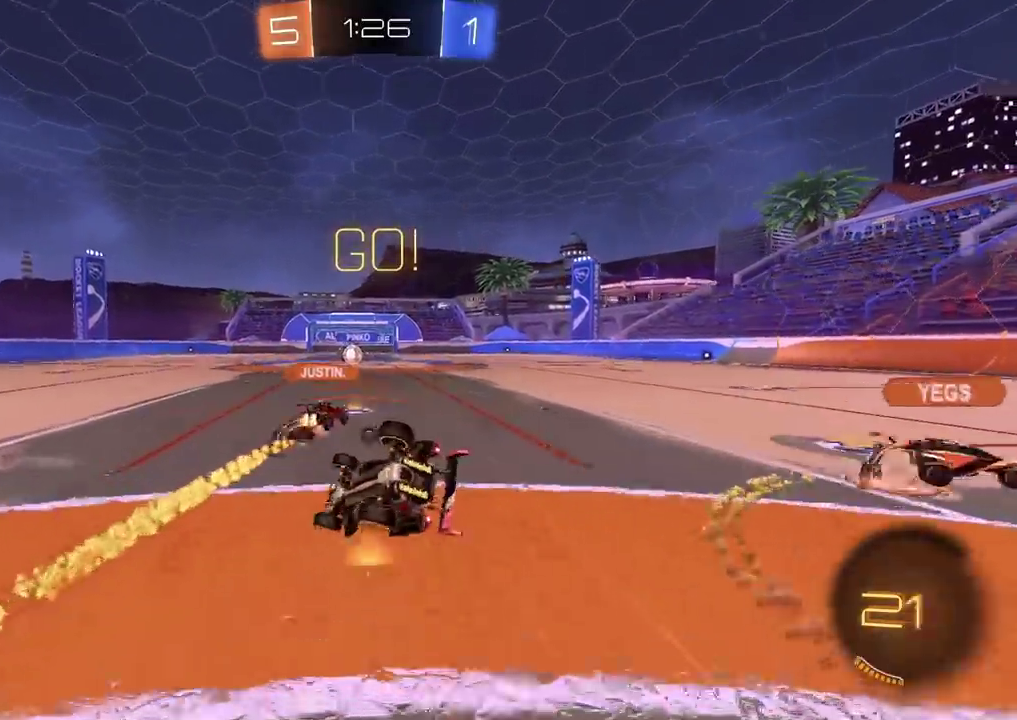
{"buttons": ["R2"], "left_stick": "down-right", "right_stick": "center", "events": [[33, "TRIANGLE", "down"], [100, "left_stick", "down-right"], [150, "TRIANGLE", "up"]]}
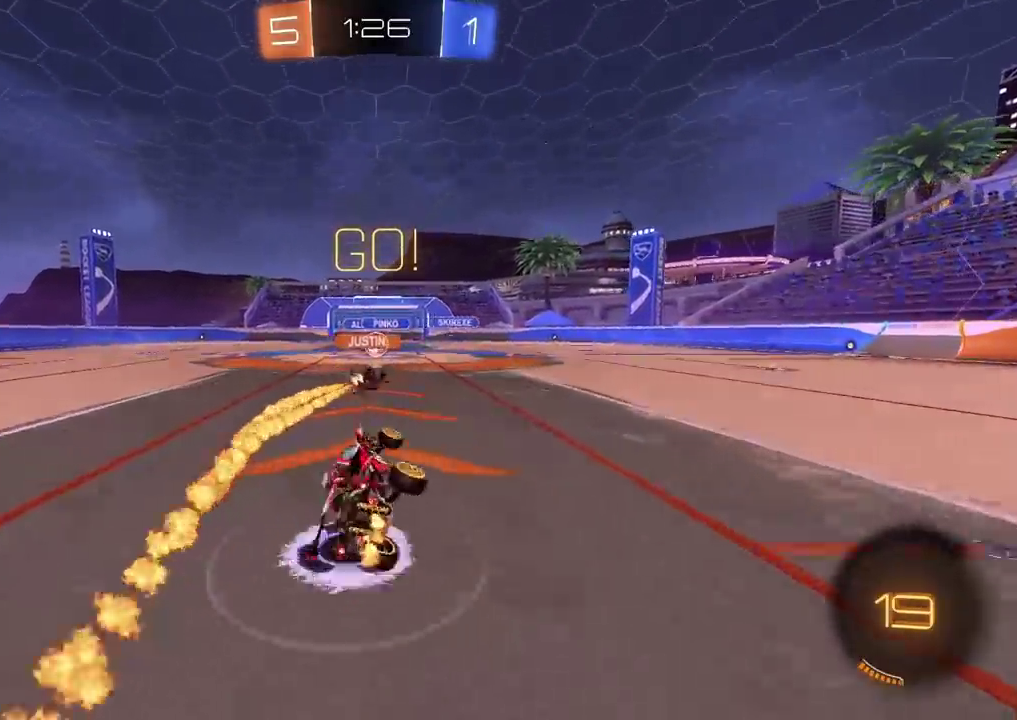
{"buttons": ["R2"], "left_stick": "center", "right_stick": "center", "events": [[133, "left_stick", "right"], [300, "left_stick", "center"]]}
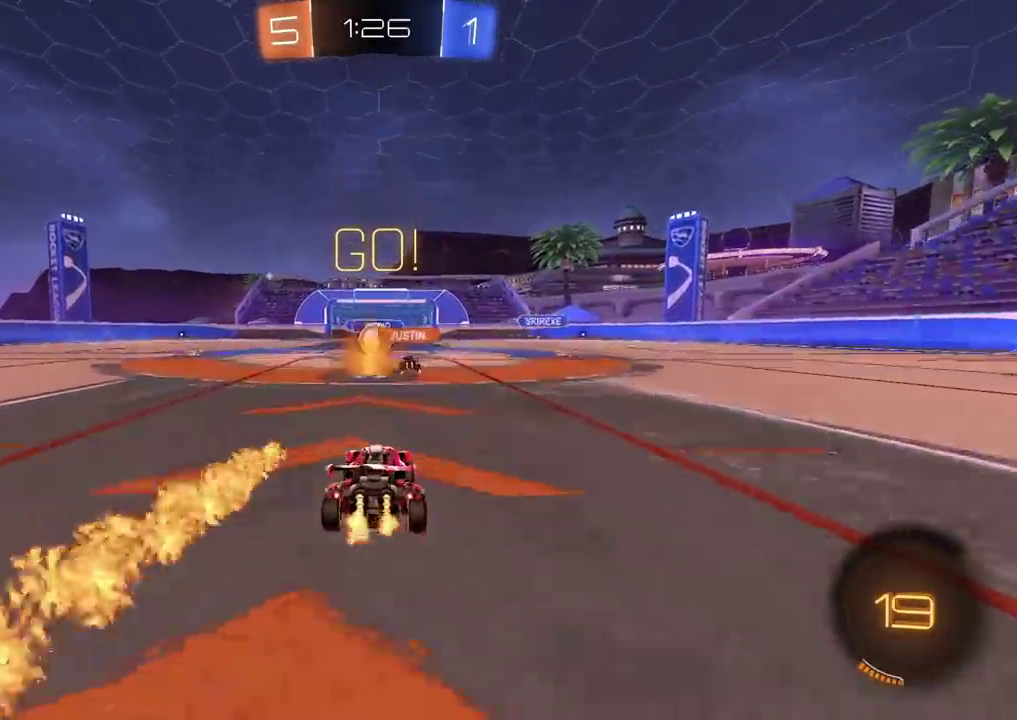
{"buttons": ["R2"], "left_stick": "left", "right_stick": "center", "events": [[300, "left_stick", "left"]]}
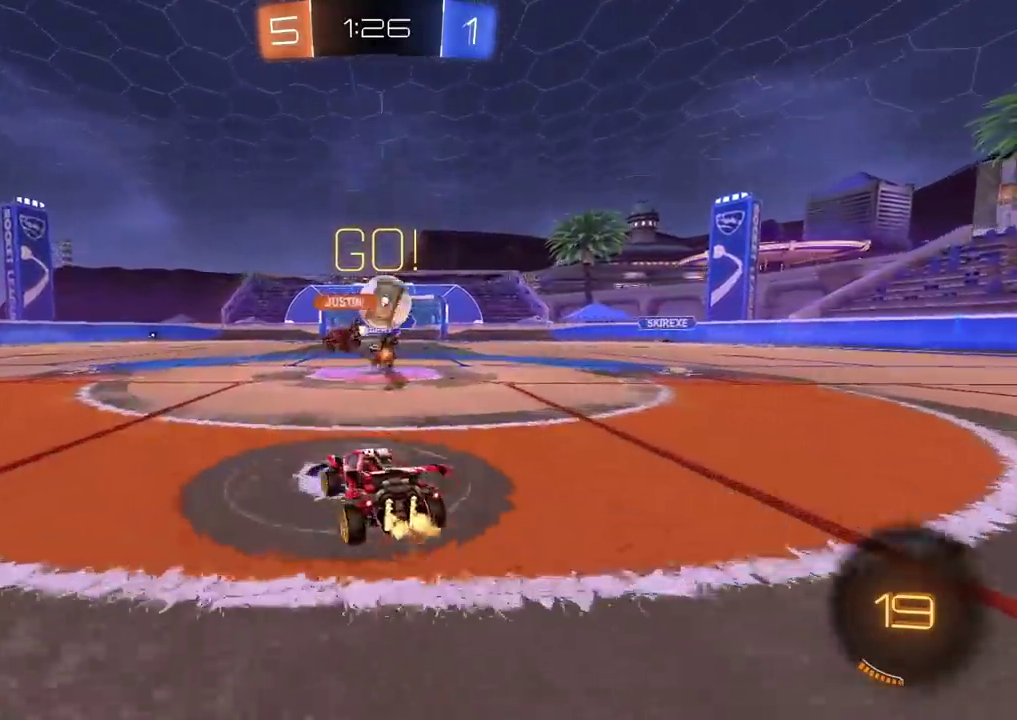
{"buttons": ["CIRCLE", "R2"], "left_stick": "left", "right_stick": "center", "events": [[400, "CIRCLE", "down"]]}